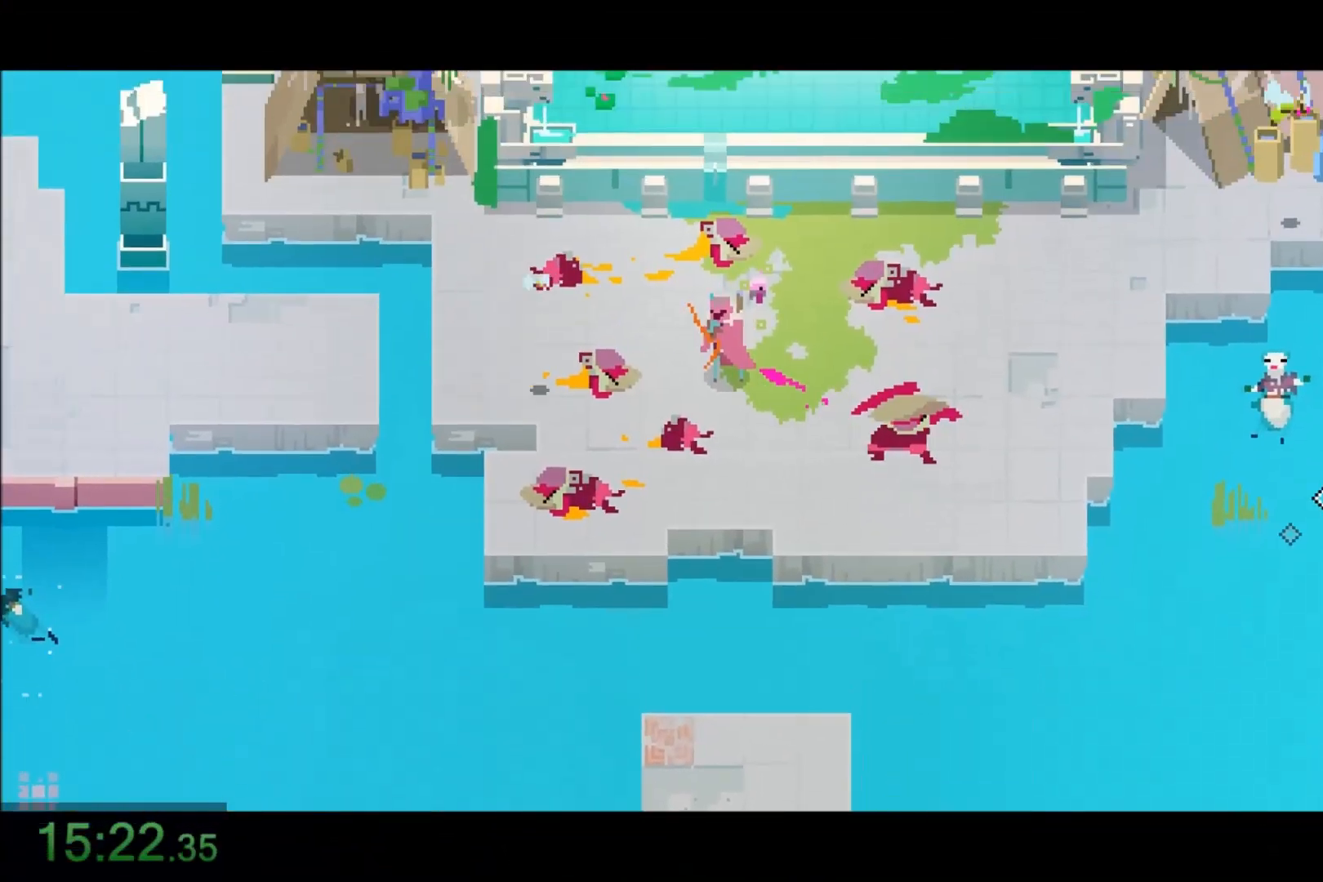
Gameplay with keyboard and mouse; each line is a JSON object with the keys and mouse buttons held at the frame after it. "events" lists presses ("down") and releases ("up") of "1", "2", "3", "4", "5", "6", "7", "a", "alt", "c", "caps_lock", "ctrl", "d", "e", "f", "q", "r", "s", "shift", "space", "t", "tab", "tilde", "v", "w", "x", "z", "mouse_left" and "mouse_right" between this image and that frame as [ms after this image, input, new state], when the widget could be followed in between. "mouse_left", "mouse_right" = the "left", "right" buttons of the "mouse" list. No other keys are recorded. Not read: mouse_move.
{"keys": ["d", "w"], "mouse": [], "events": []}
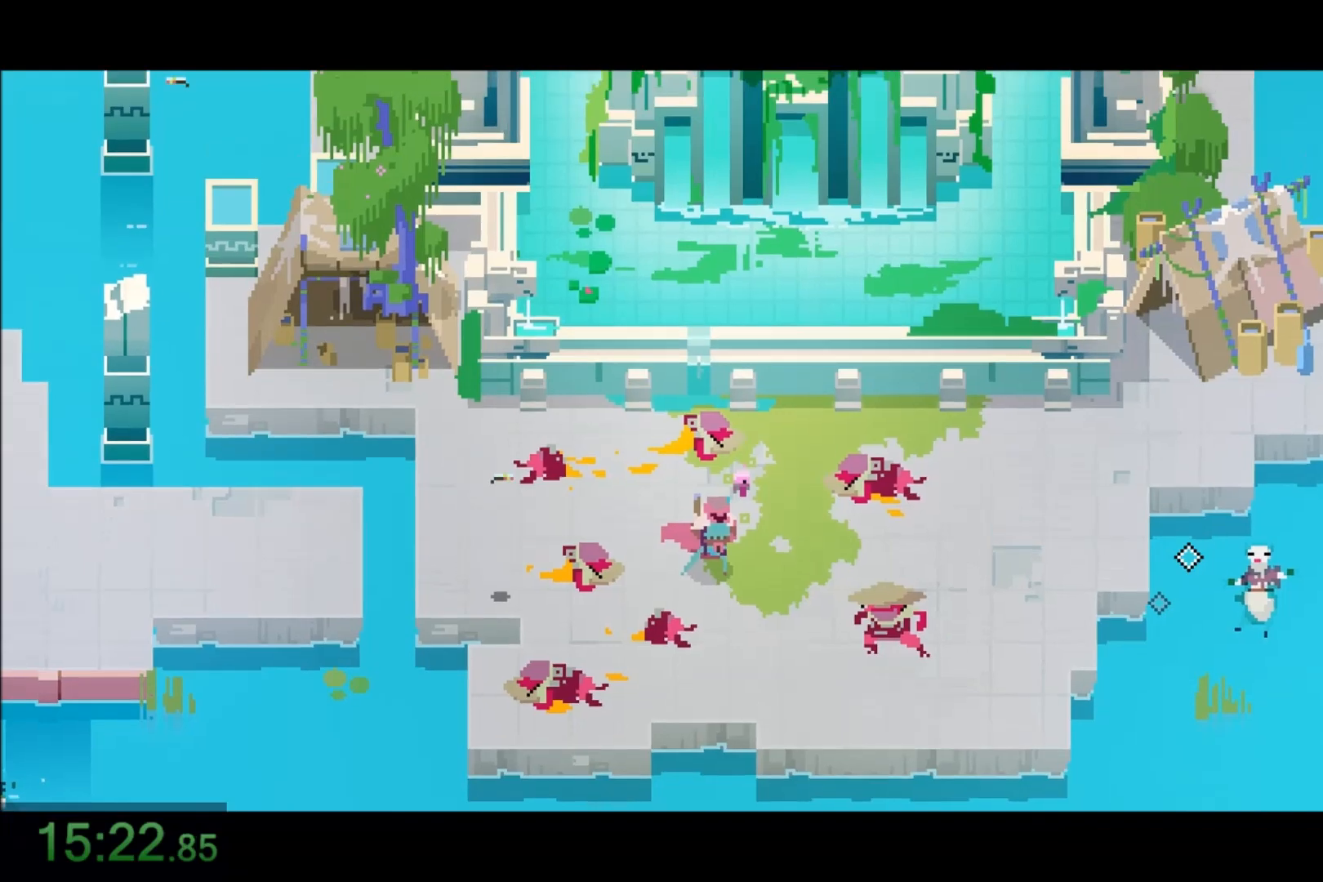
{"keys": ["d", "w"], "mouse": [], "events": []}
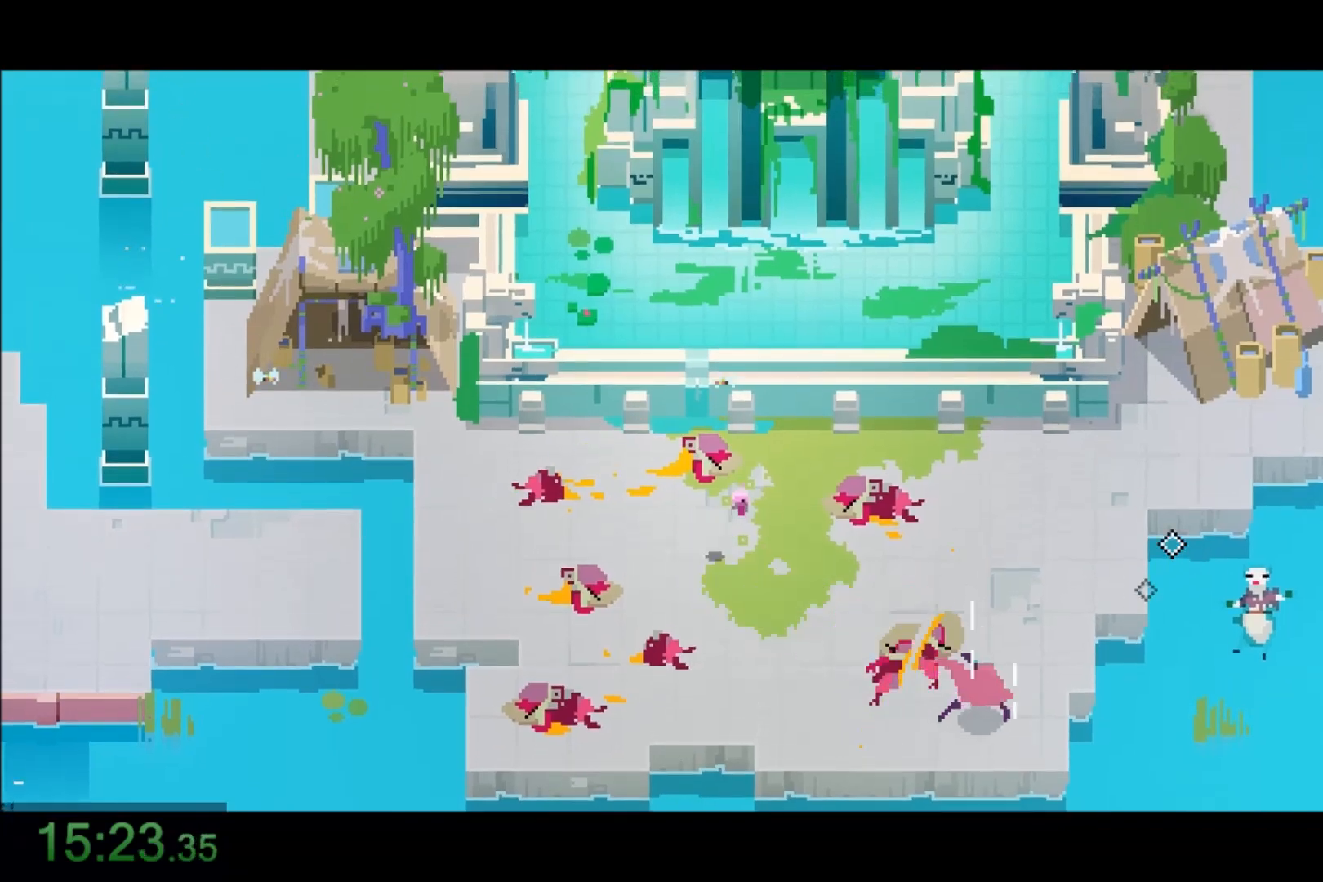
{"keys": ["d", "w"], "mouse": [], "events": []}
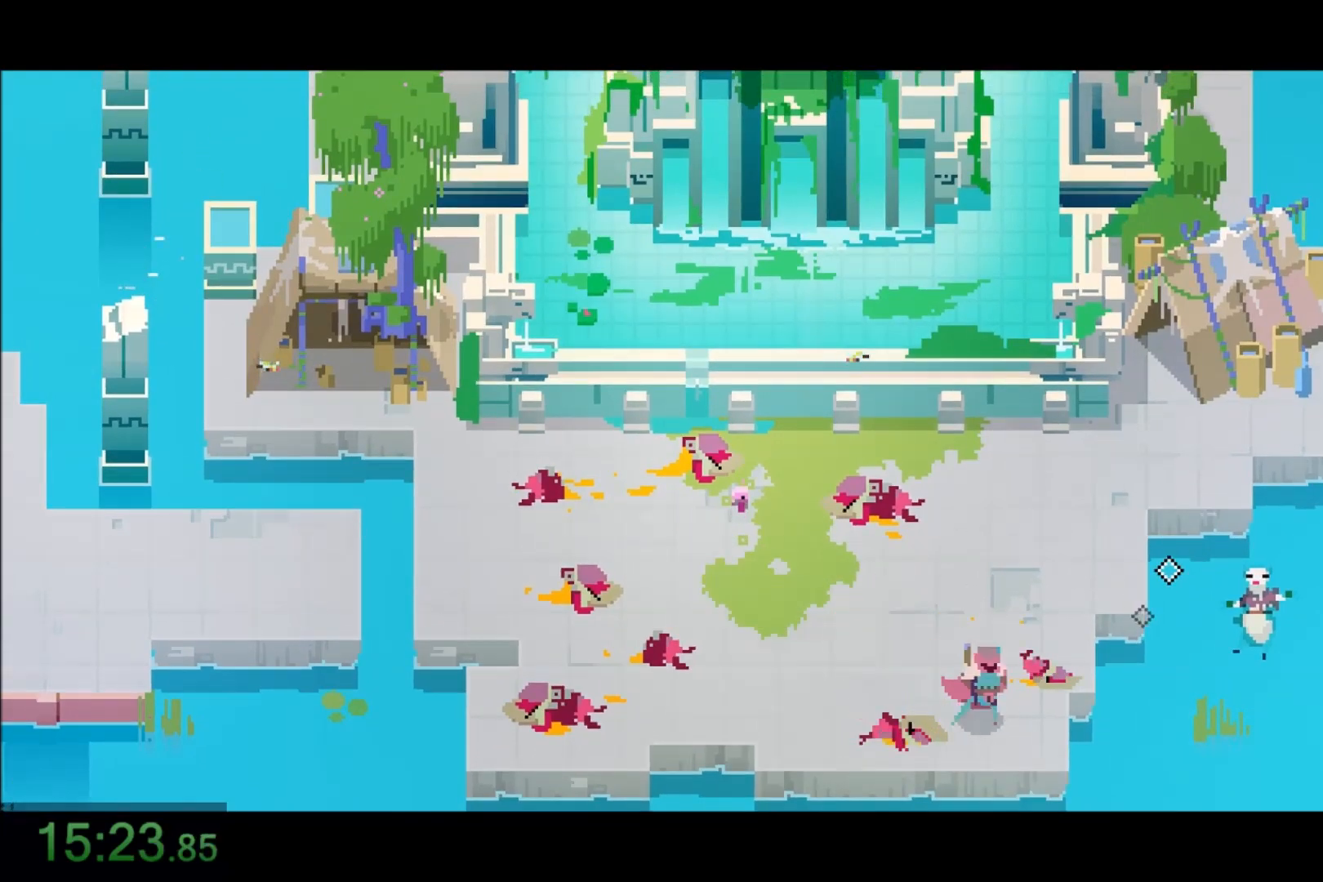
{"keys": ["d", "w"], "mouse": [], "events": []}
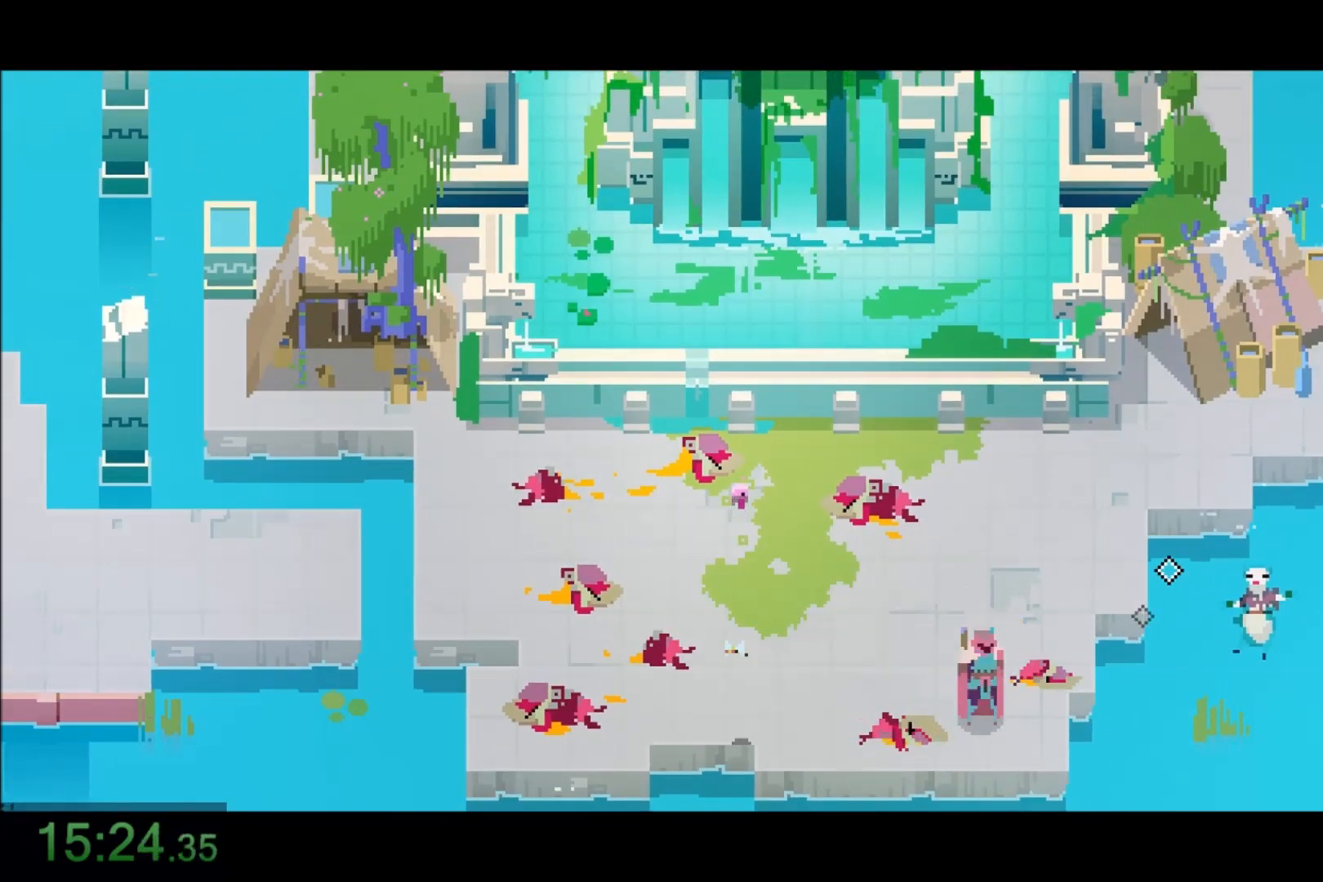
{"keys": ["d", "w"], "mouse": [], "events": []}
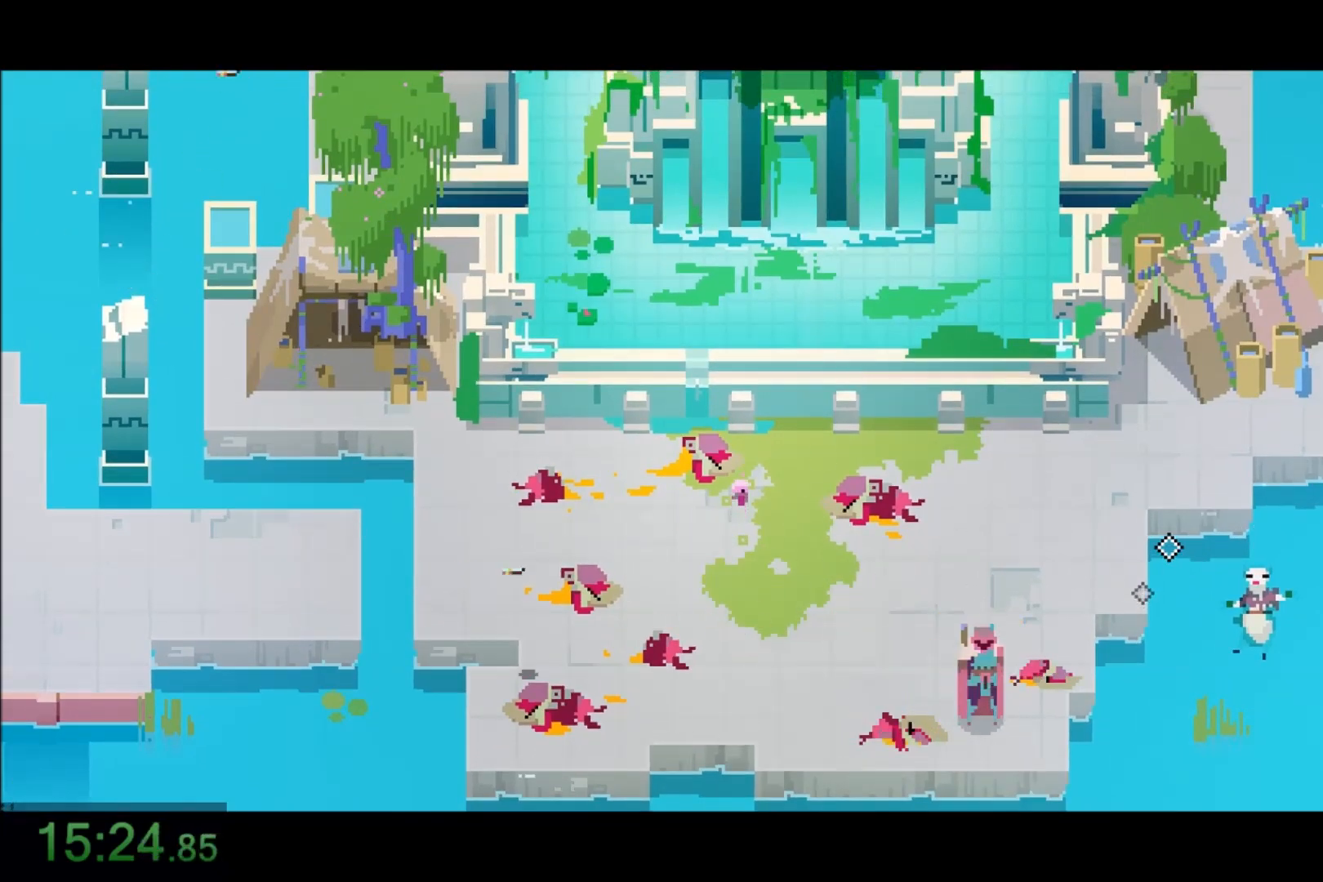
{"keys": ["d", "w"], "mouse": [], "events": []}